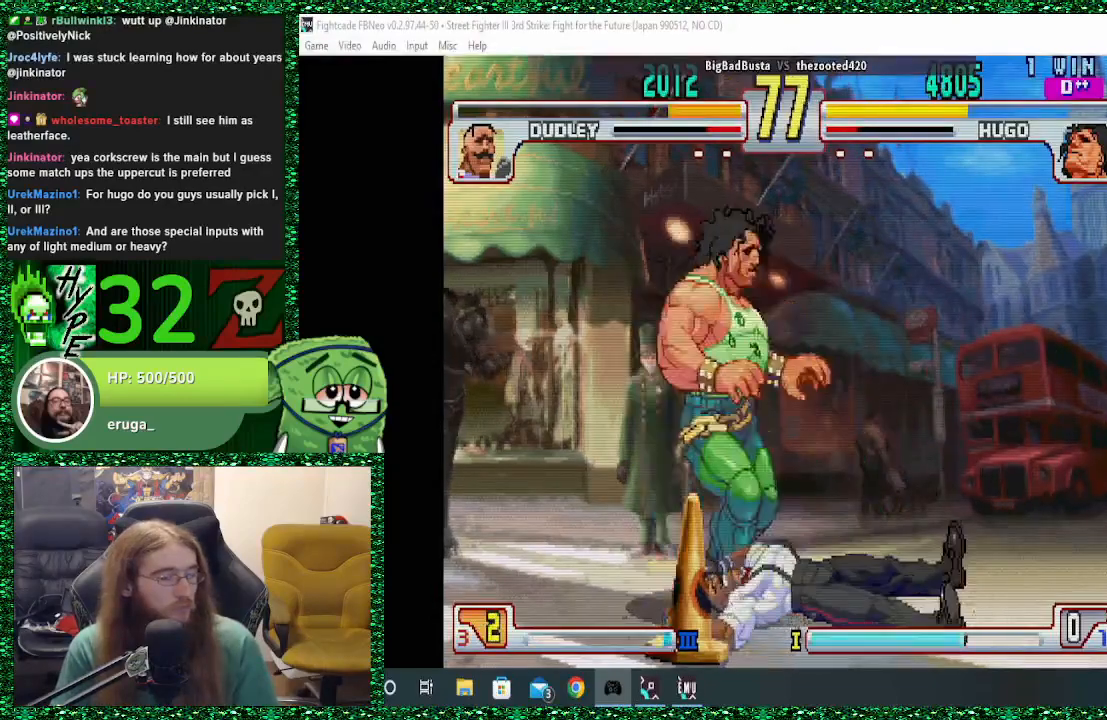
Gameplay with a controller (arcade stick); each line is a JSON object with the inputs held at the frame after it (dt_ms = milliseconds from this image to that frame). "events" lists button and stick changes between this image and that frame as [ms after this image, input, new state], when the widget could be followed in between. Not read: L3 R3.
{"dt_ms": 500, "buttons": [], "left_stick": "center", "events": [[67, "CIRCLE", "up"], [133, "left_stick", "down"], [233, "R1", "down"], [300, "left_stick", "center"], [333, "R1", "up"]]}
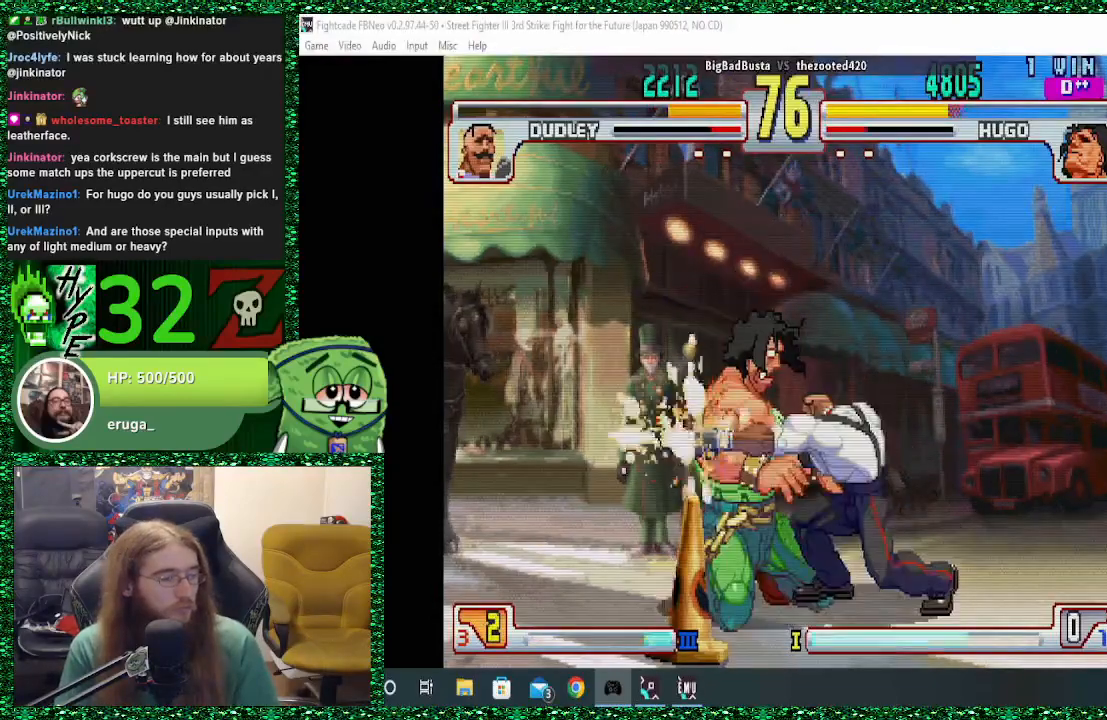
{"dt_ms": 500, "buttons": [], "left_stick": "left", "events": [[100, "left_stick", "down"], [267, "left_stick", "left"]]}
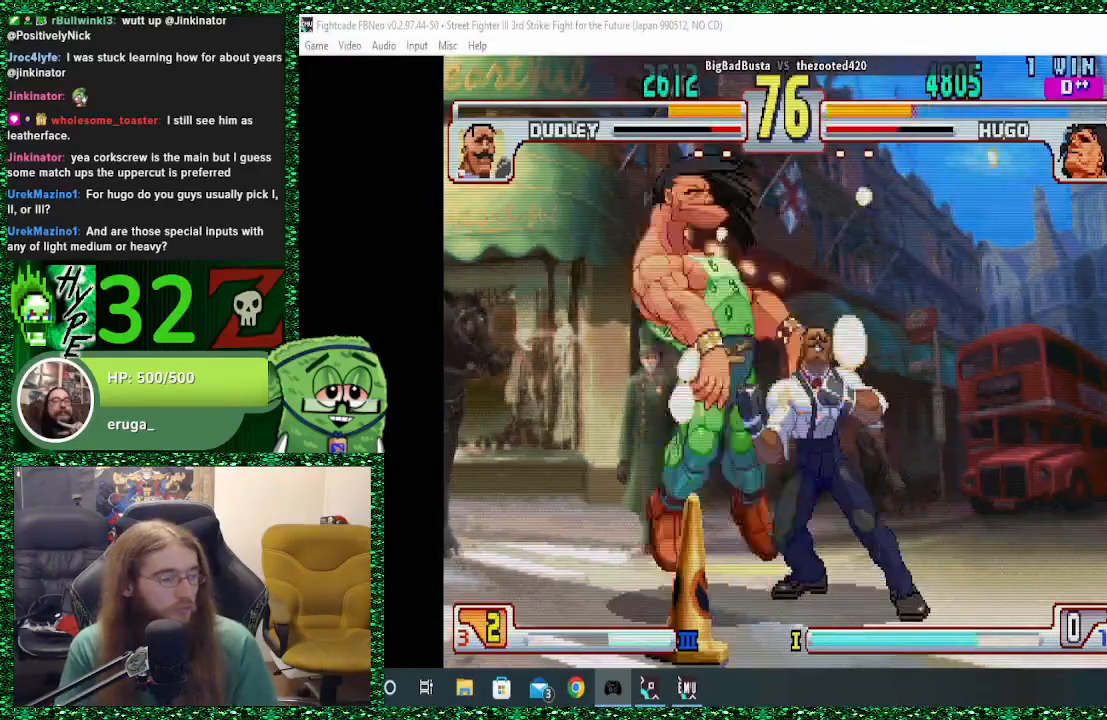
{"dt_ms": 500, "buttons": [], "left_stick": "left", "events": []}
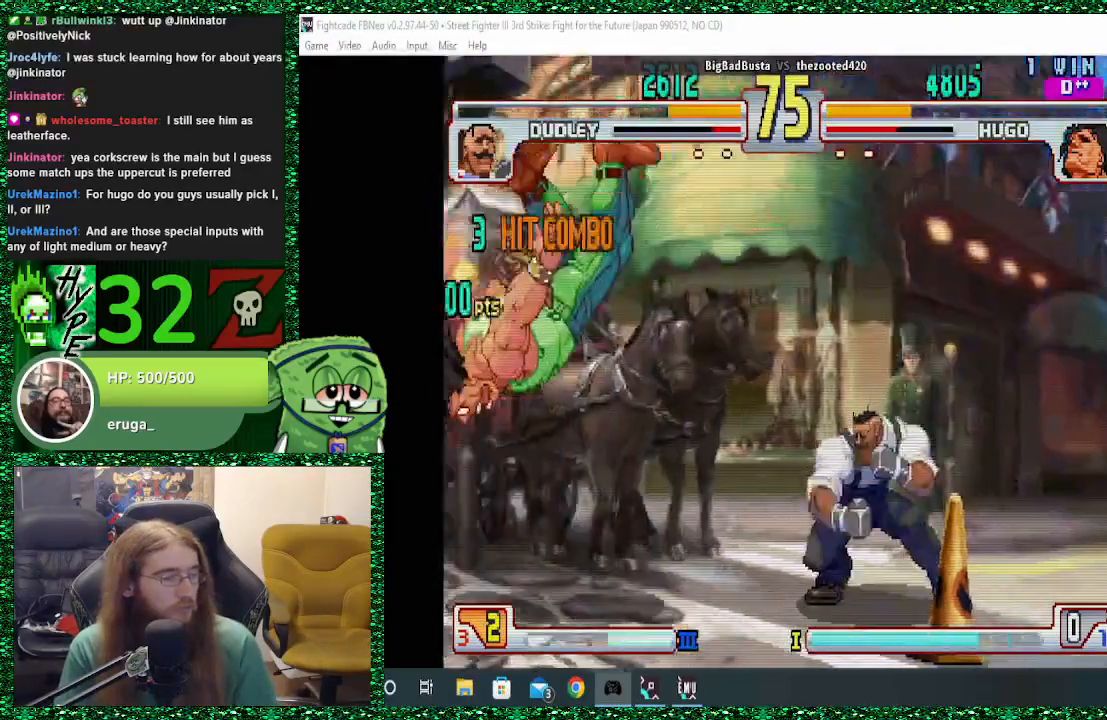
{"dt_ms": 500, "buttons": [], "left_stick": "left", "events": []}
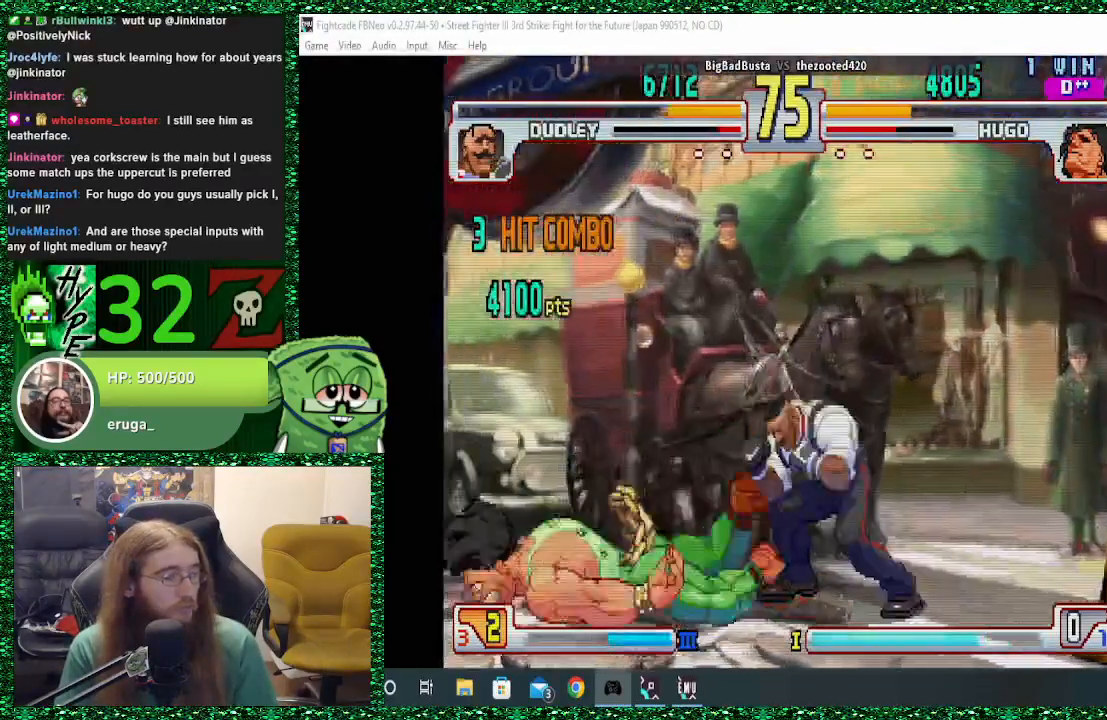
{"dt_ms": 500, "buttons": [], "left_stick": "down-left", "events": [[200, "left_stick", "down-left"]]}
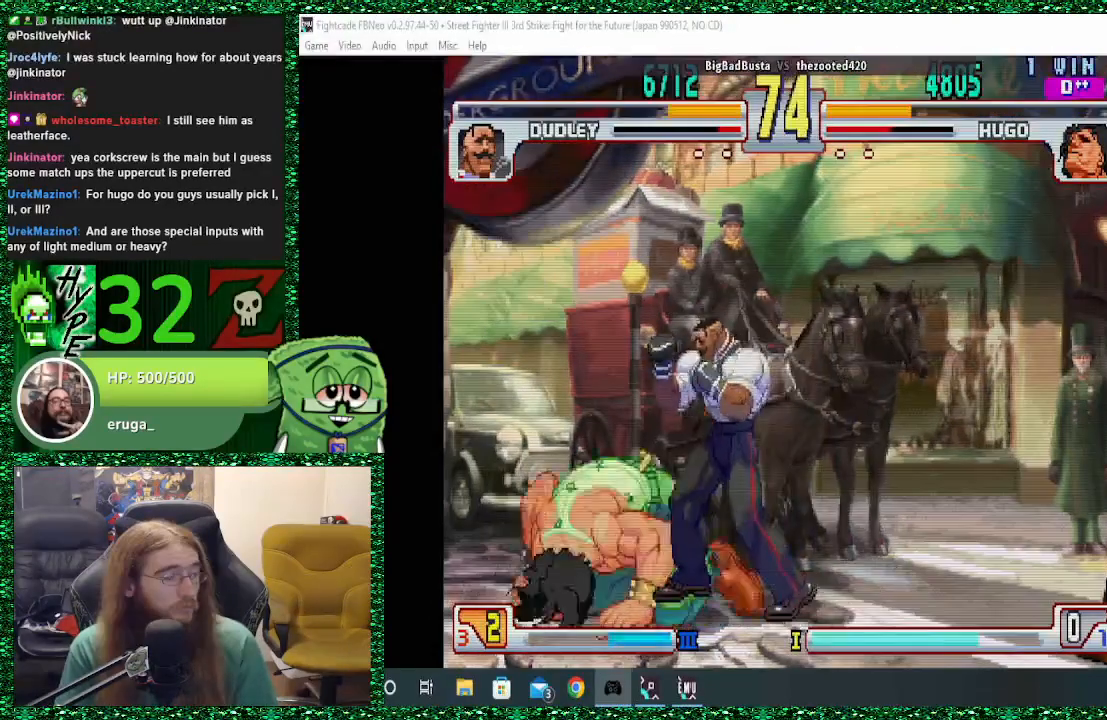
{"dt_ms": 500, "buttons": [], "left_stick": "down-left", "events": []}
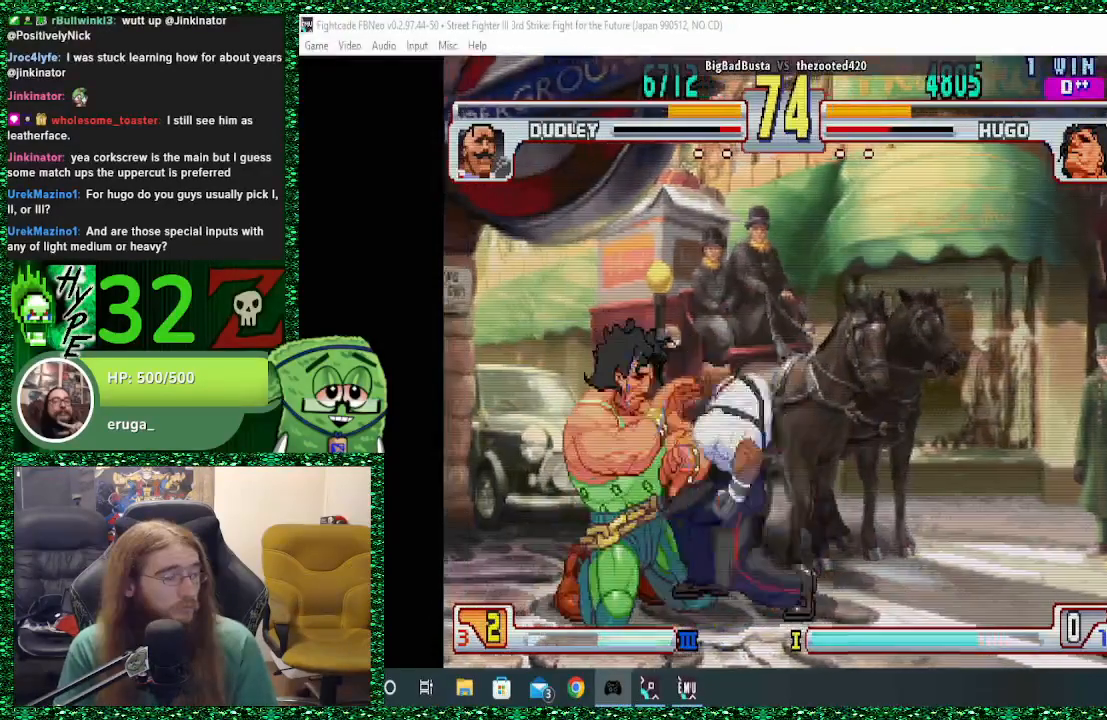
{"dt_ms": 500, "buttons": [], "left_stick": "down-left", "events": []}
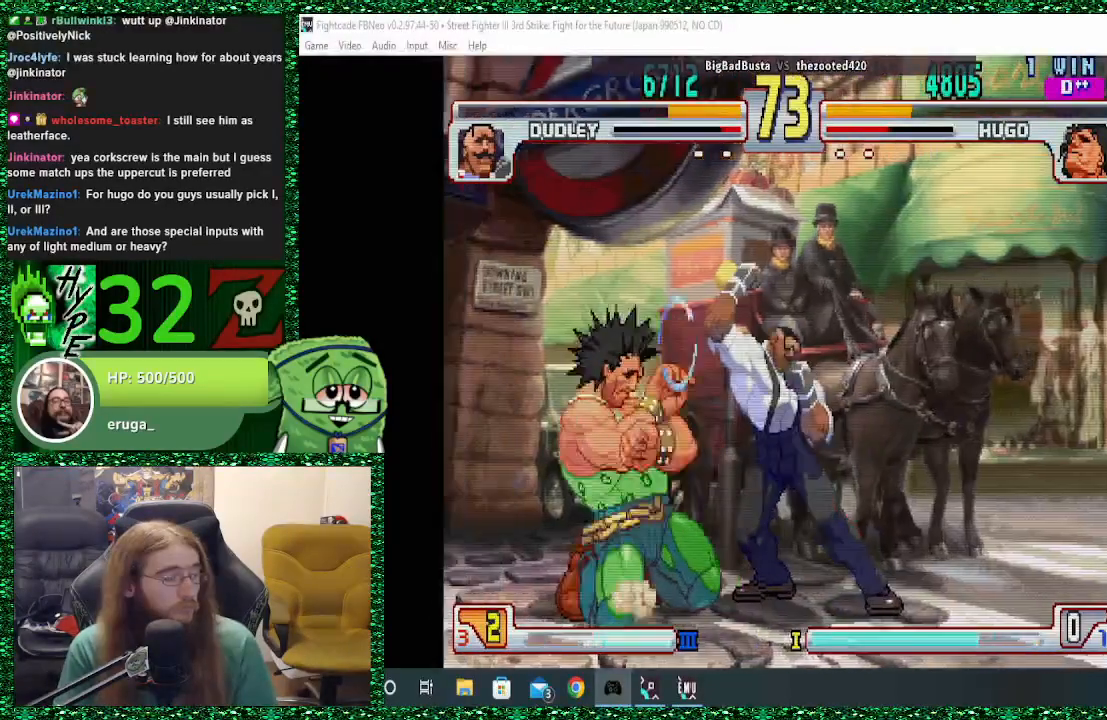
{"dt_ms": 500, "buttons": ["TRIANGLE"], "left_stick": "center", "events": [[267, "left_stick", "center"], [333, "left_stick", "down-right"], [400, "left_stick", "down-left"], [433, "TRIANGLE", "down"], [500, "left_stick", "center"]]}
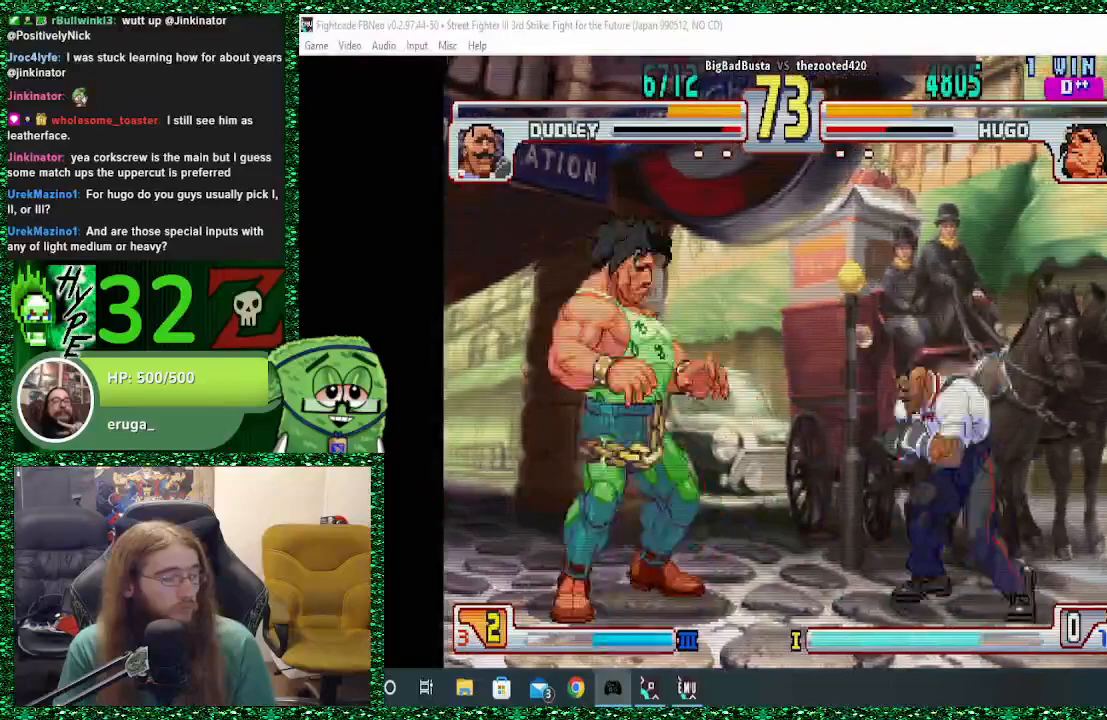
{"dt_ms": 500, "buttons": [], "left_stick": "left", "events": [[67, "TRIANGLE", "up"], [367, "left_stick", "down"], [467, "left_stick", "left"]]}
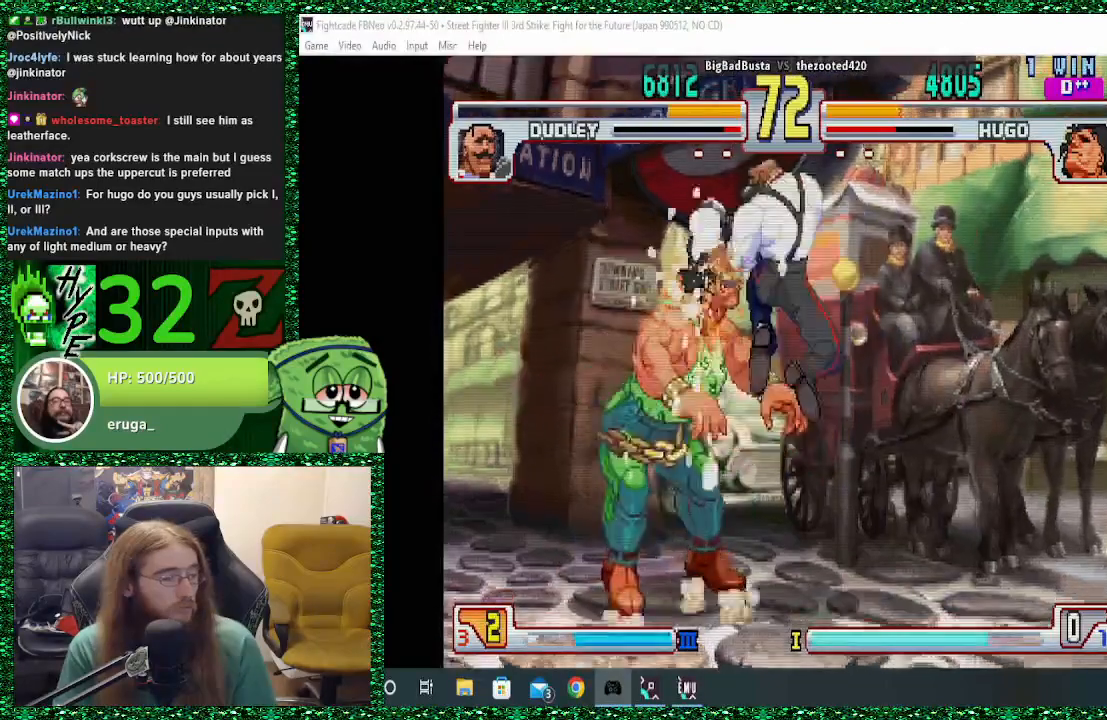
{"dt_ms": 1000, "buttons": [], "left_stick": "down-left"}
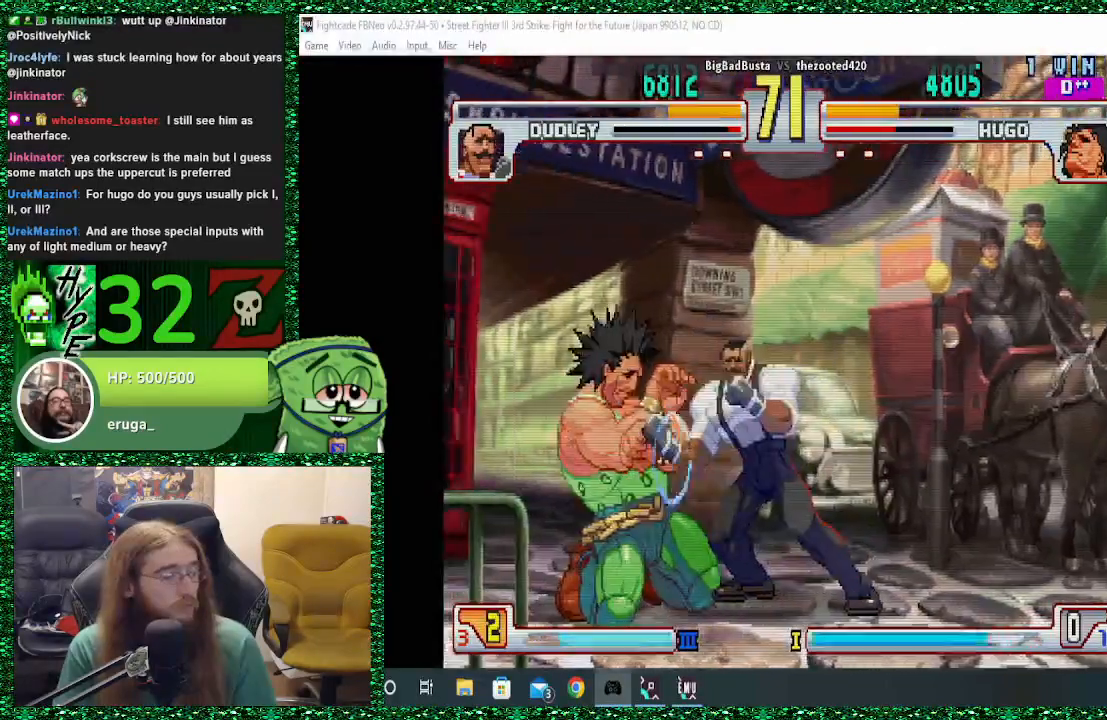
{"dt_ms": 500, "buttons": [], "left_stick": "down", "events": [[133, "left_stick", "down"], [233, "left_stick", "left"], [300, "SQUARE", "down"], [367, "SQUARE", "up"], [367, "left_stick", "center"], [433, "left_stick", "down"]]}
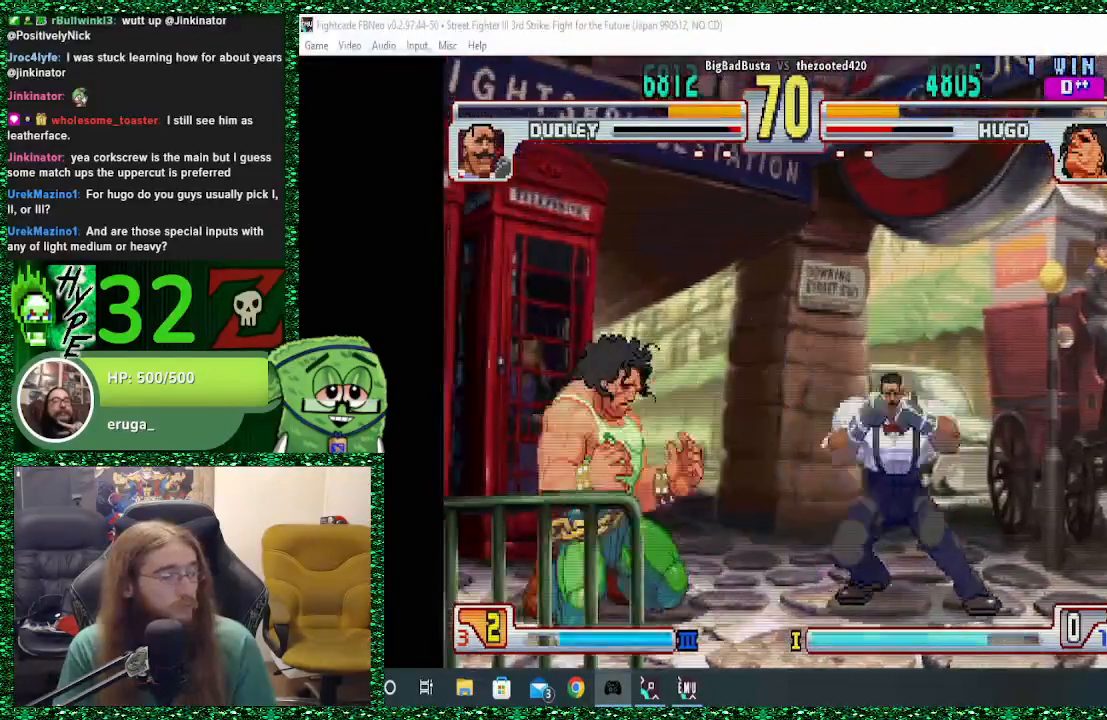
{"dt_ms": 500, "buttons": [], "left_stick": "down", "events": [[33, "SQUARE", "down"], [67, "left_stick", "left"], [133, "SQUARE", "up"], [167, "left_stick", "center"], [367, "left_stick", "down"]]}
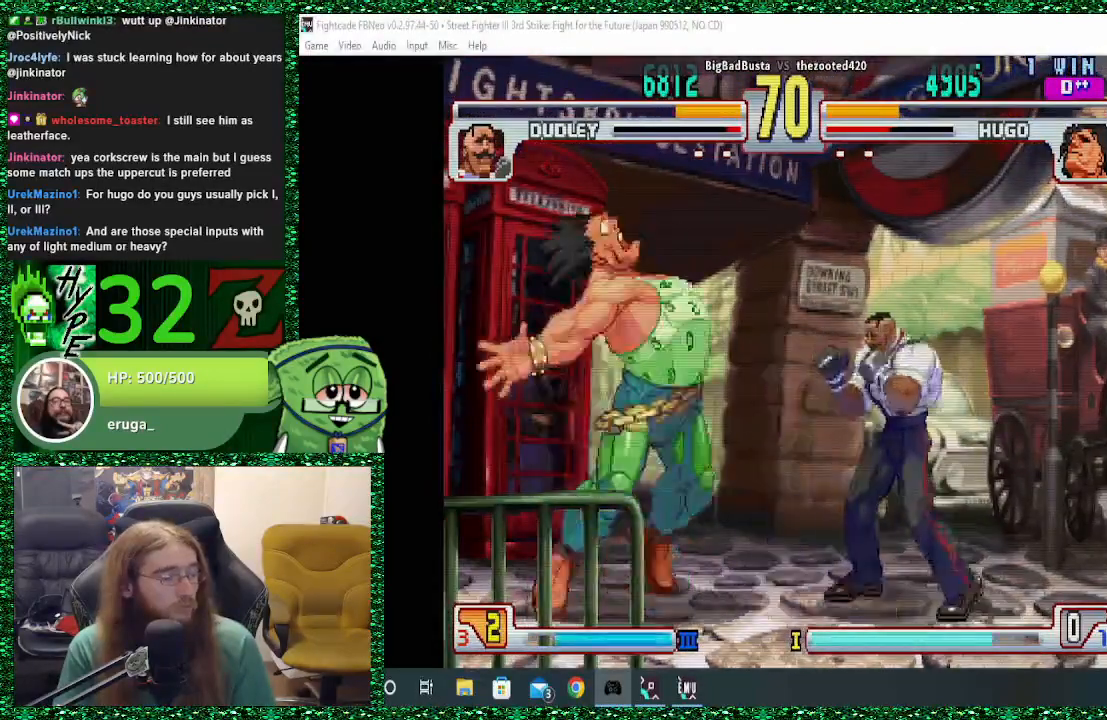
{"dt_ms": 500, "buttons": [], "left_stick": "left", "events": [[33, "left_stick", "left"], [267, "left_stick", "center"], [333, "left_stick", "down"], [367, "TRIANGLE", "down"], [433, "left_stick", "left"], [467, "TRIANGLE", "up"]]}
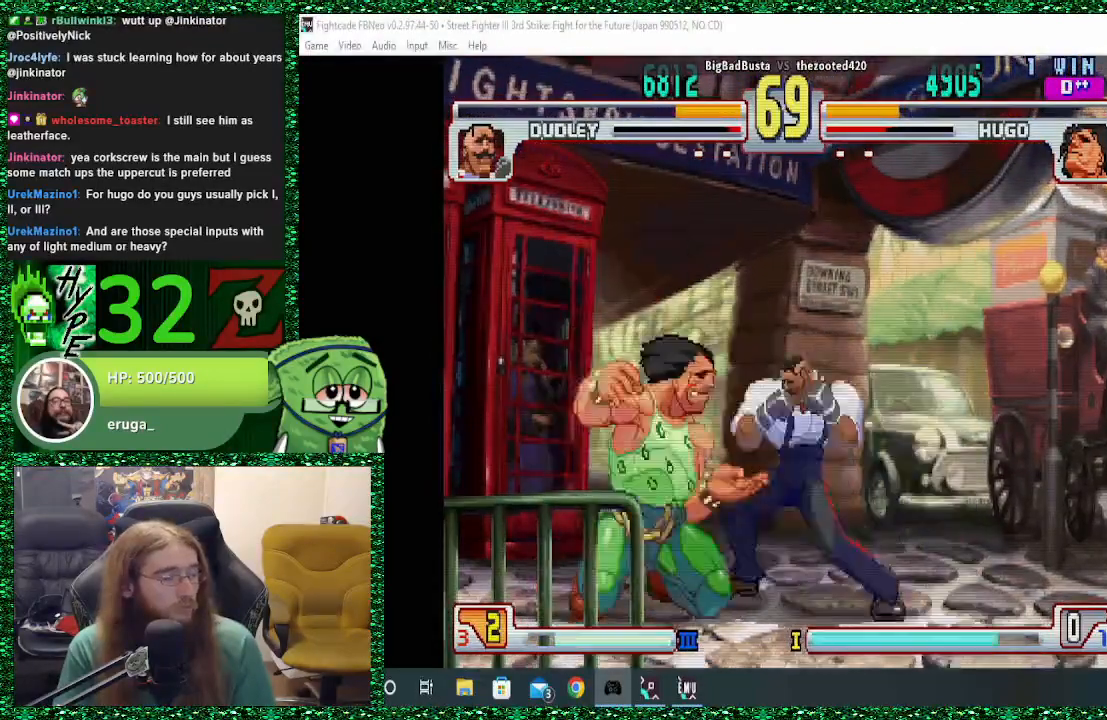
{"dt_ms": 500, "buttons": [], "left_stick": "down", "events": [[67, "TRIANGLE", "down"], [200, "TRIANGLE", "up"], [433, "left_stick", "down"]]}
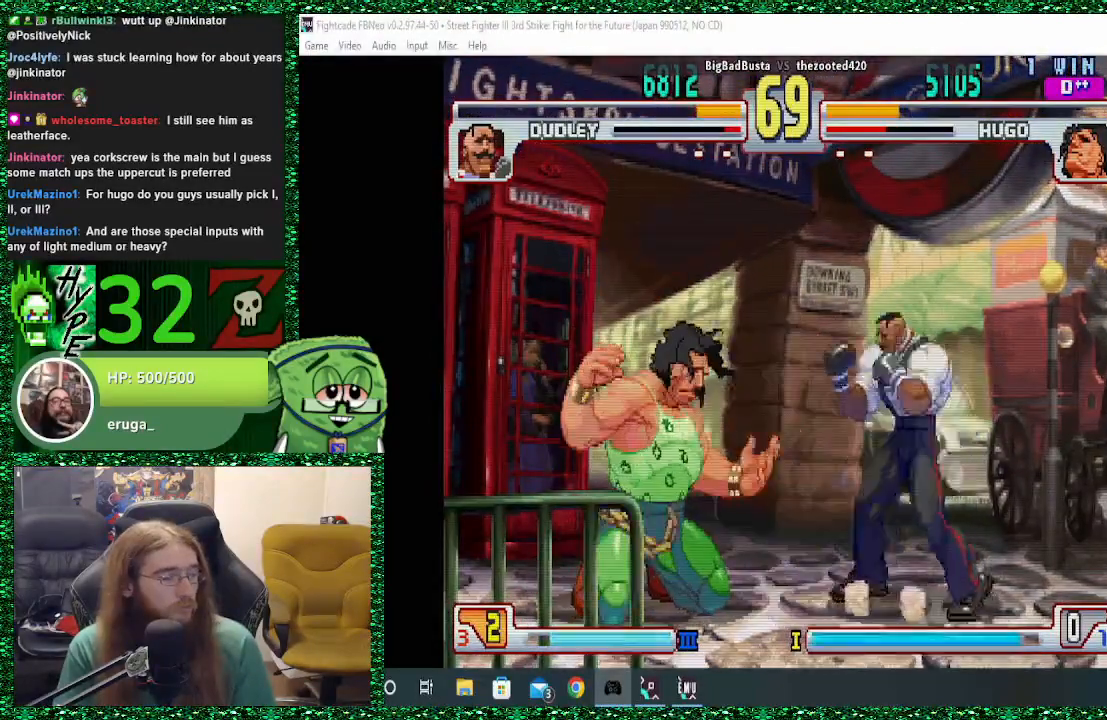
{"dt_ms": 500, "buttons": [], "left_stick": "down", "events": [[67, "left_stick", "left"], [133, "TRIANGLE", "down"], [233, "left_stick", "center"], [367, "TRIANGLE", "up"], [400, "left_stick", "right"], [467, "left_stick", "down"]]}
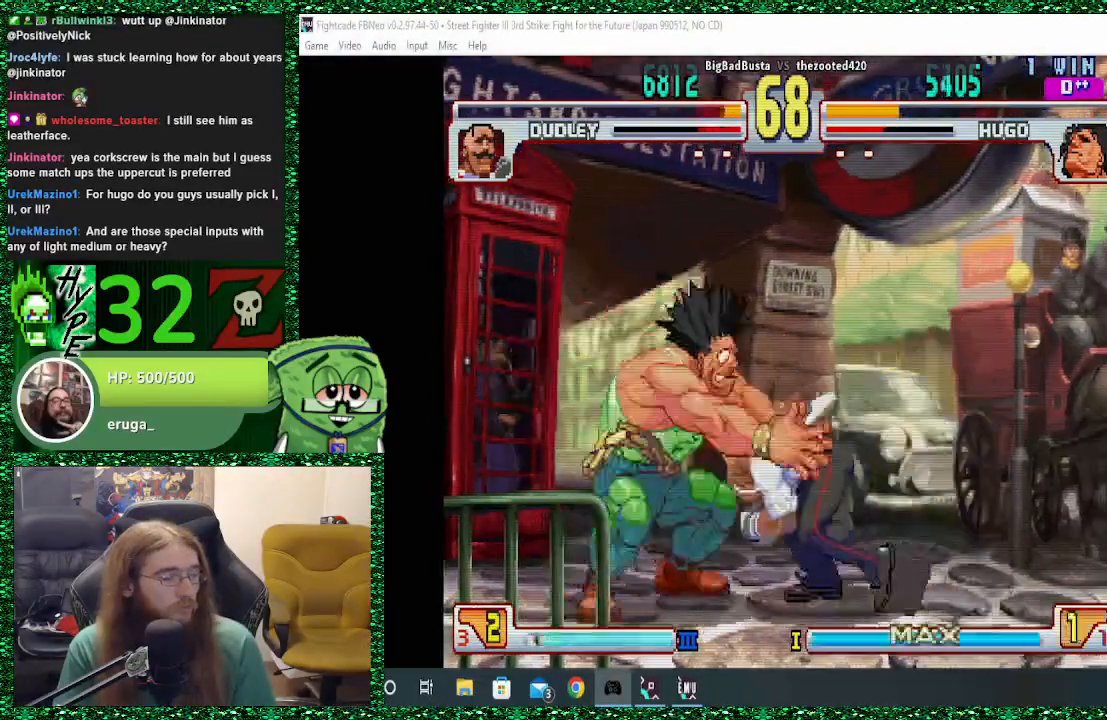
{"dt_ms": 500, "buttons": [], "left_stick": "down", "events": [[100, "left_stick", "left"], [133, "SQUARE", "down"], [200, "left_stick", "center"], [233, "SQUARE", "up"], [367, "left_stick", "right"], [433, "left_stick", "down"]]}
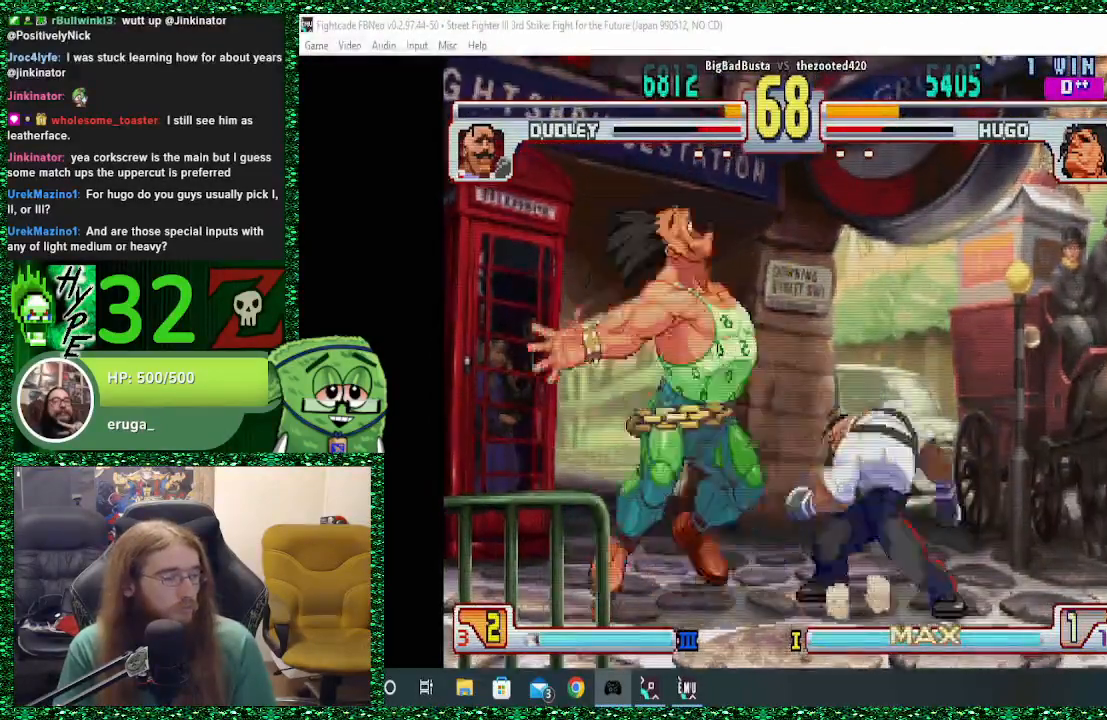
{"dt_ms": 500, "buttons": ["TRIANGLE"], "left_stick": "center", "events": [[33, "left_stick", "left"], [133, "left_stick", "center"], [167, "TRIANGLE", "down"], [233, "TRIANGLE", "up"], [233, "left_stick", "down"], [333, "left_stick", "left"], [433, "TRIANGLE", "down"], [467, "left_stick", "center"]]}
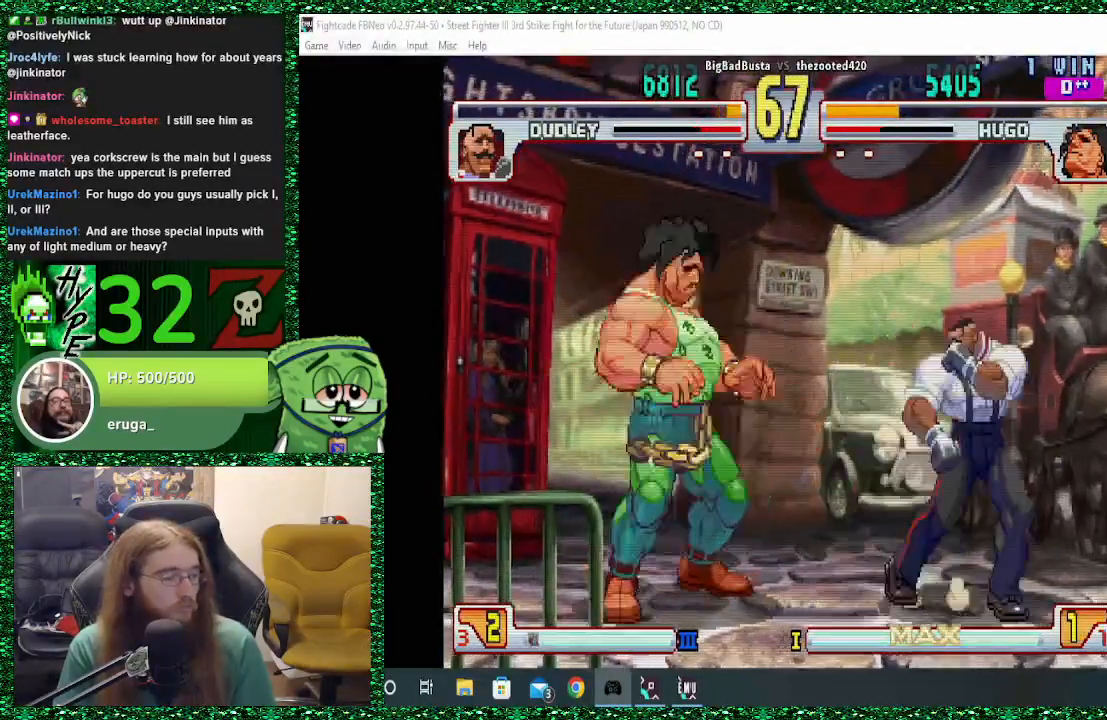
{"dt_ms": 500, "buttons": [], "left_stick": "down", "events": [[33, "TRIANGLE", "up"], [100, "left_stick", "down"], [233, "left_stick", "left"], [367, "SQUARE", "down"], [400, "left_stick", "center"], [467, "SQUARE", "up"], [467, "left_stick", "down"]]}
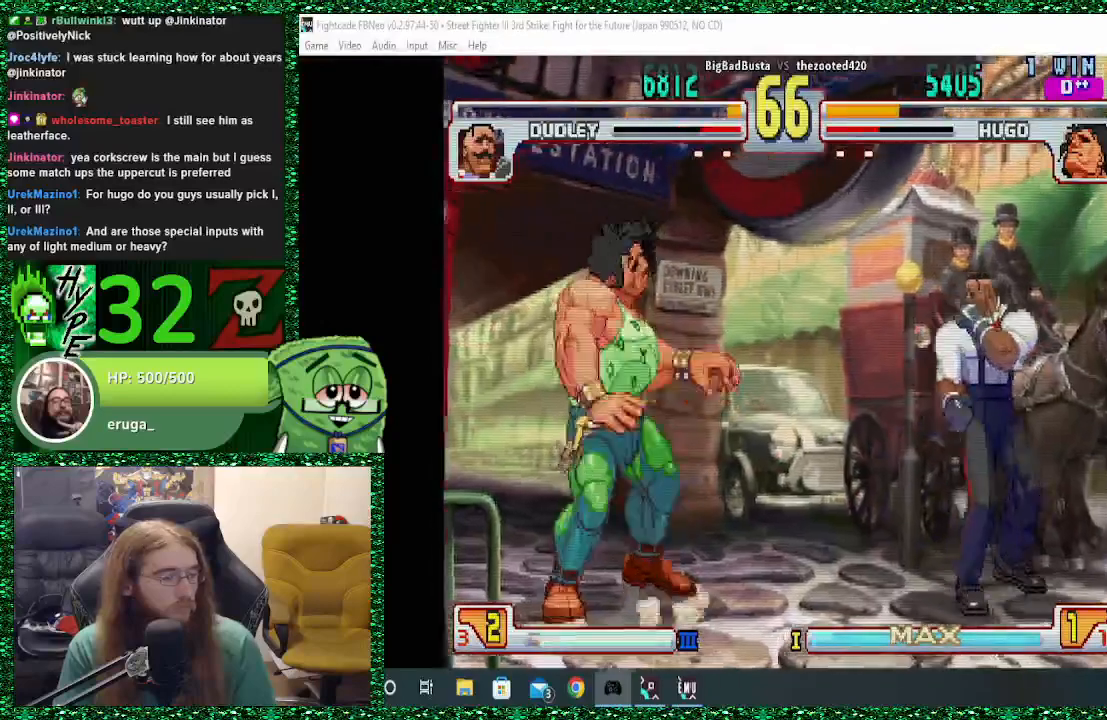
{"dt_ms": 500, "buttons": [], "left_stick": "down-left", "events": [[67, "left_stick", "left"], [333, "left_stick", "center"], [467, "left_stick", "down-left"]]}
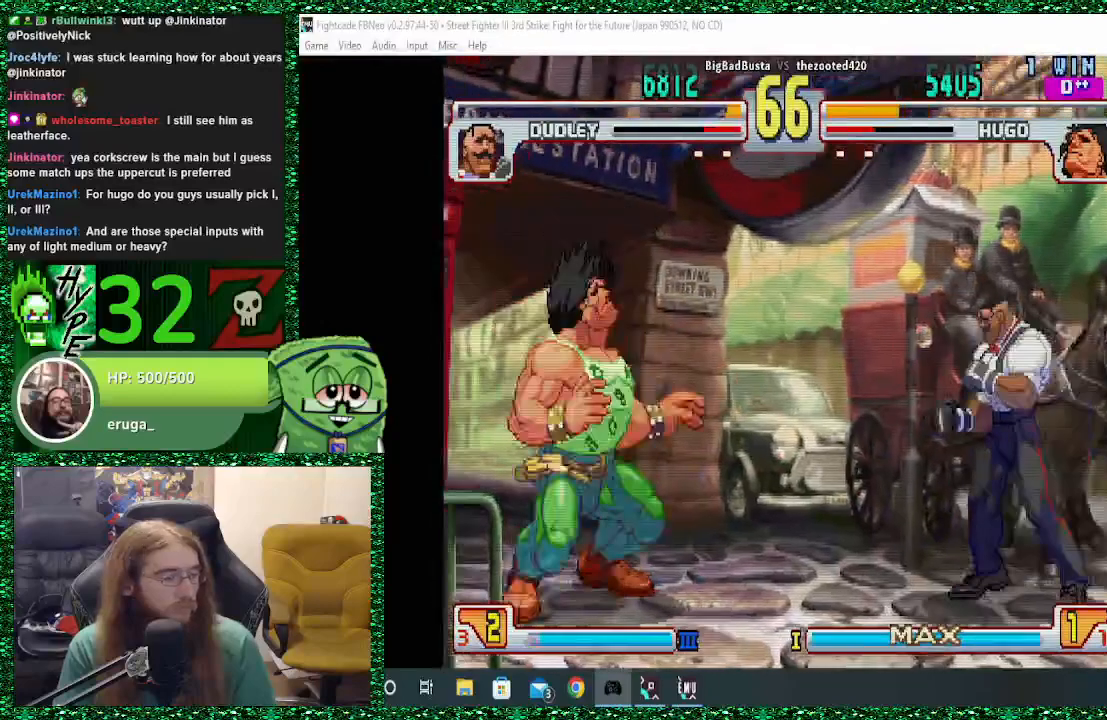
{"dt_ms": 500, "buttons": [], "left_stick": "down", "events": [[67, "left_stick", "left"], [467, "left_stick", "down"]]}
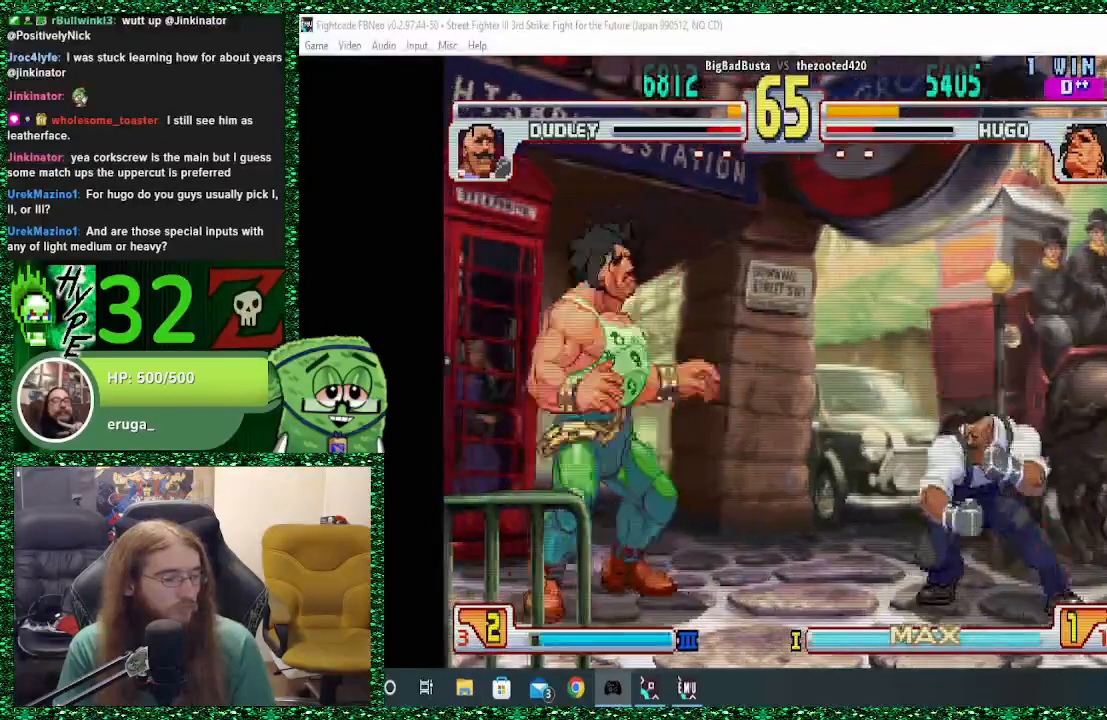
{"dt_ms": 500, "buttons": [], "left_stick": "center", "events": [[33, "left_stick", "right"], [67, "R2", "down"], [100, "CIRCLE", "down"], [133, "CIRCLE", "up"], [133, "R2", "up"], [133, "left_stick", "center"]]}